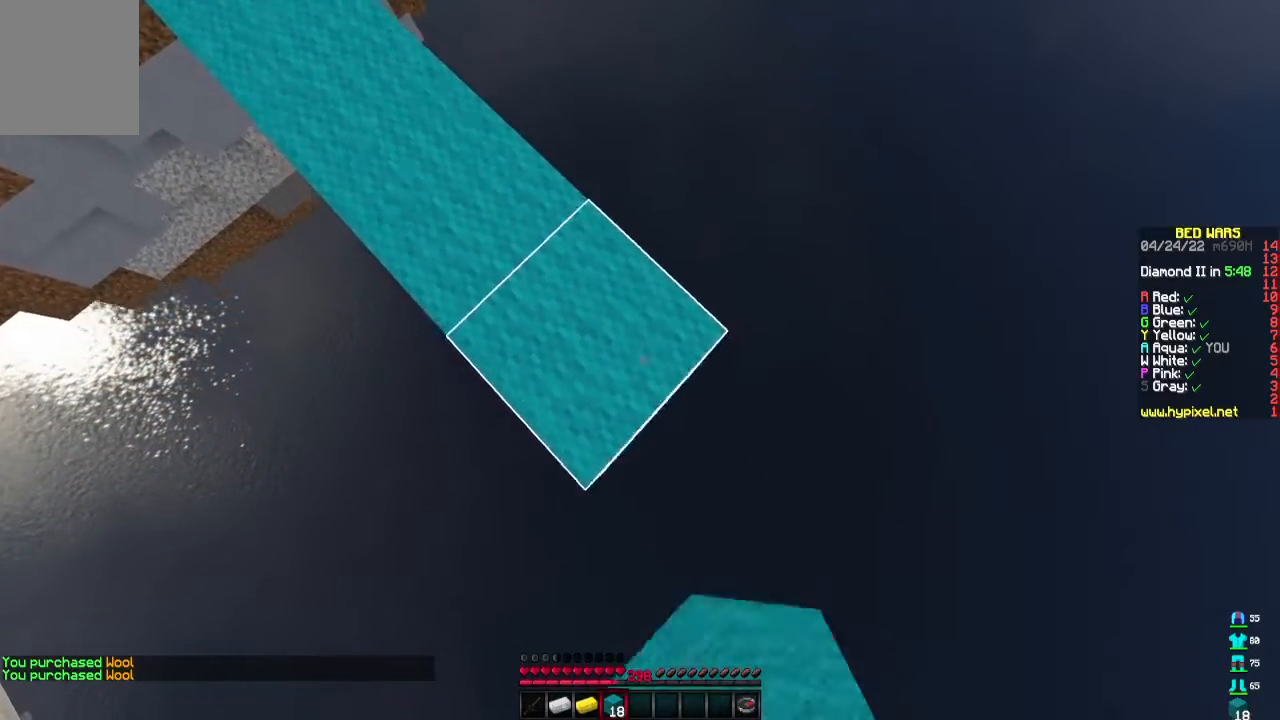
Gameplay with keyboard and mouse; each line is a JSON object with the keys and mouse buttons held at the frame after it. "events" lists presses ("down") and releases ("up") of "a", "d", "s", "w", "mouse_left" and "mouse_right" between this image and that frame as [ms after this image, input, new state], when the widget could be followed in between. "mouse_left", "mouse_right" = the "left", "right" buttons of the "mouse" list. No other keys are recorded. Fast repeated clicks can show as one long hold. Mouse movement is not recorded.
{"keys": ["d", "s"], "mouse": ["right"], "events": [[133, "mouse_right", "down"], [233, "mouse_right", "up"], [500, "mouse_right", "down"]]}
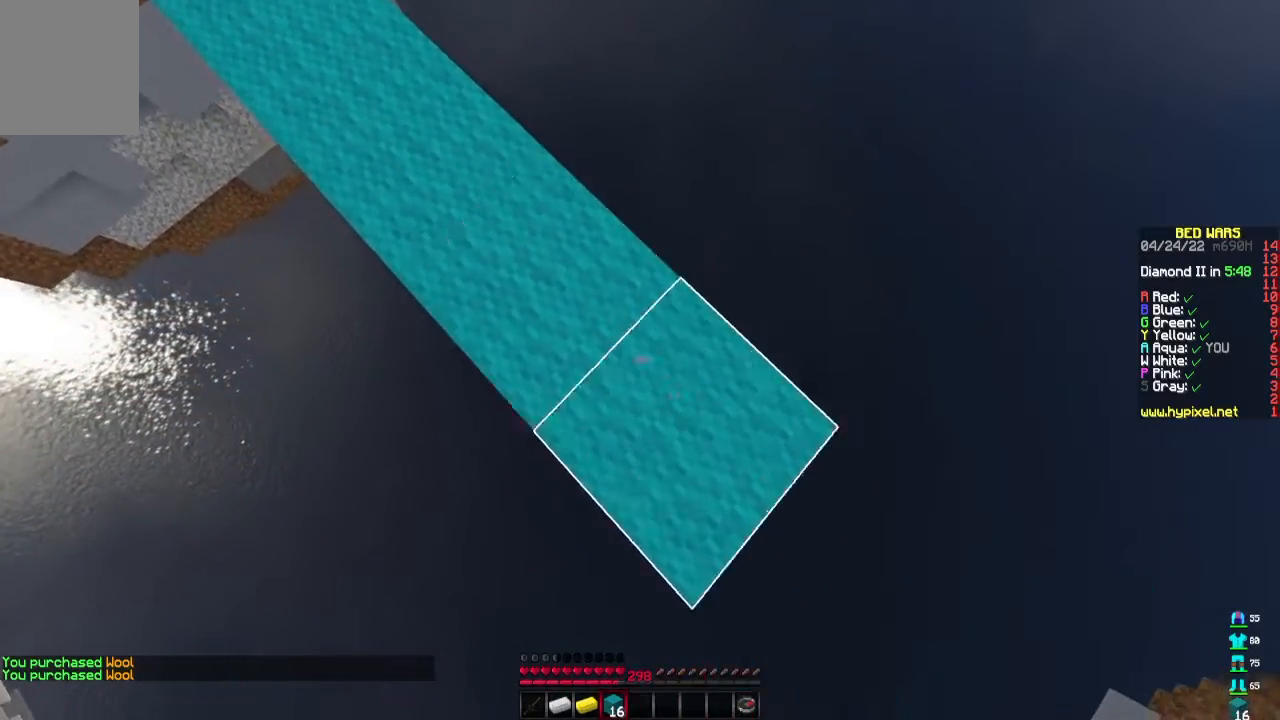
{"keys": ["d", "s"], "mouse": [], "events": [[100, "mouse_right", "up"], [333, "mouse_right", "down"], [500, "mouse_right", "up"]]}
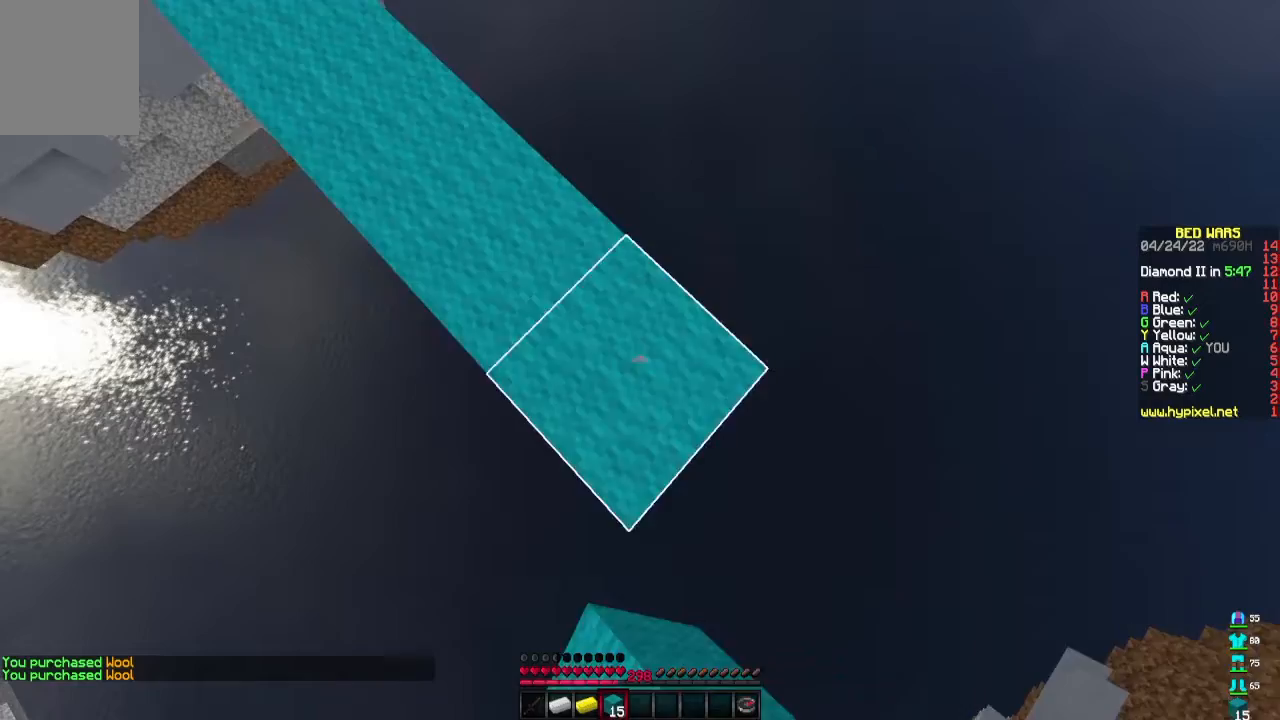
{"keys": ["d", "s"], "mouse": [], "events": [[200, "mouse_right", "down"], [367, "mouse_right", "up"]]}
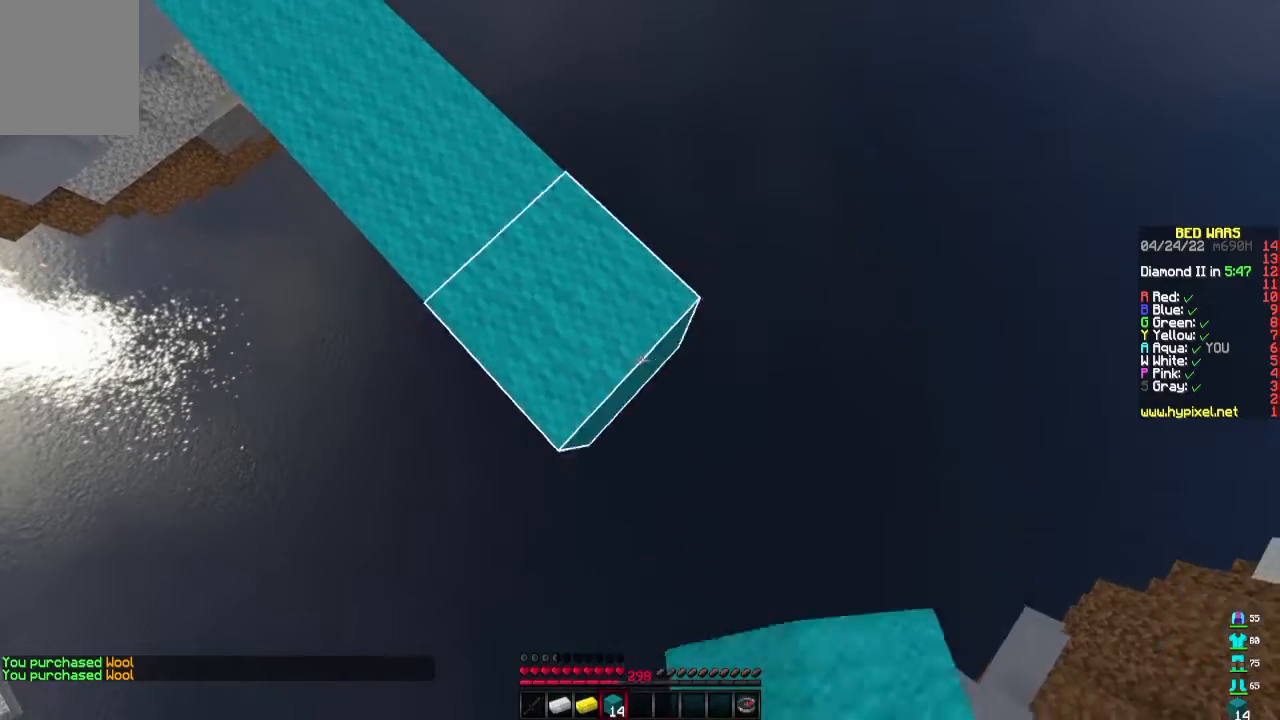
{"keys": ["d", "s"], "mouse": ["right"], "events": [[67, "mouse_right", "down"], [200, "mouse_right", "up"], [433, "mouse_right", "down"]]}
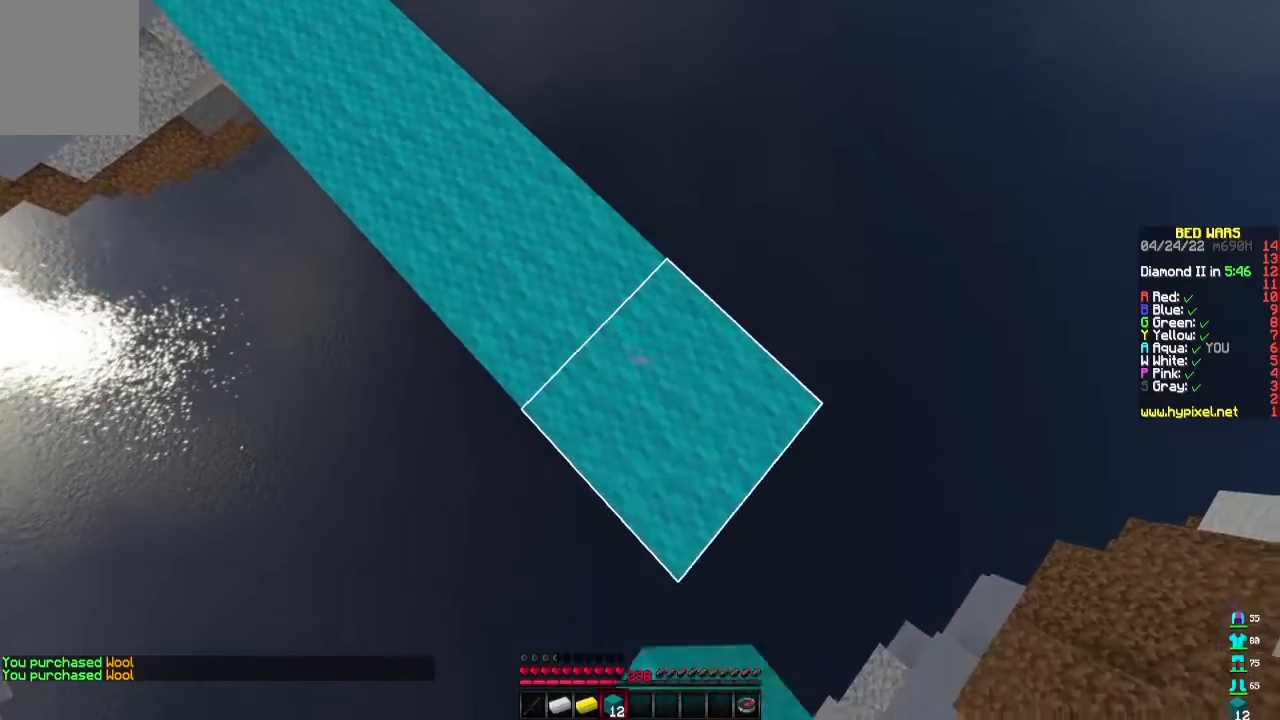
{"keys": ["d", "s"], "mouse": [], "events": [[67, "mouse_right", "up"], [300, "mouse_right", "down"], [467, "mouse_right", "up"]]}
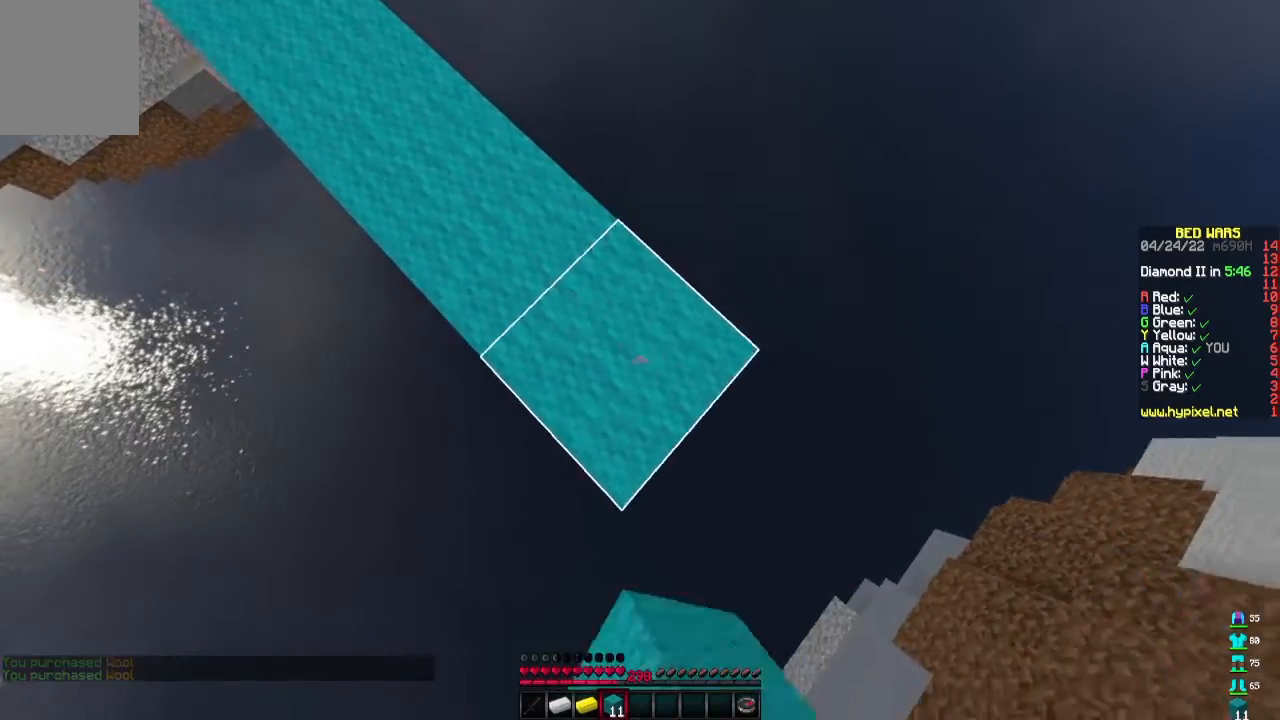
{"keys": ["d", "s"], "mouse": [], "events": [[167, "mouse_right", "down"], [333, "mouse_right", "up"]]}
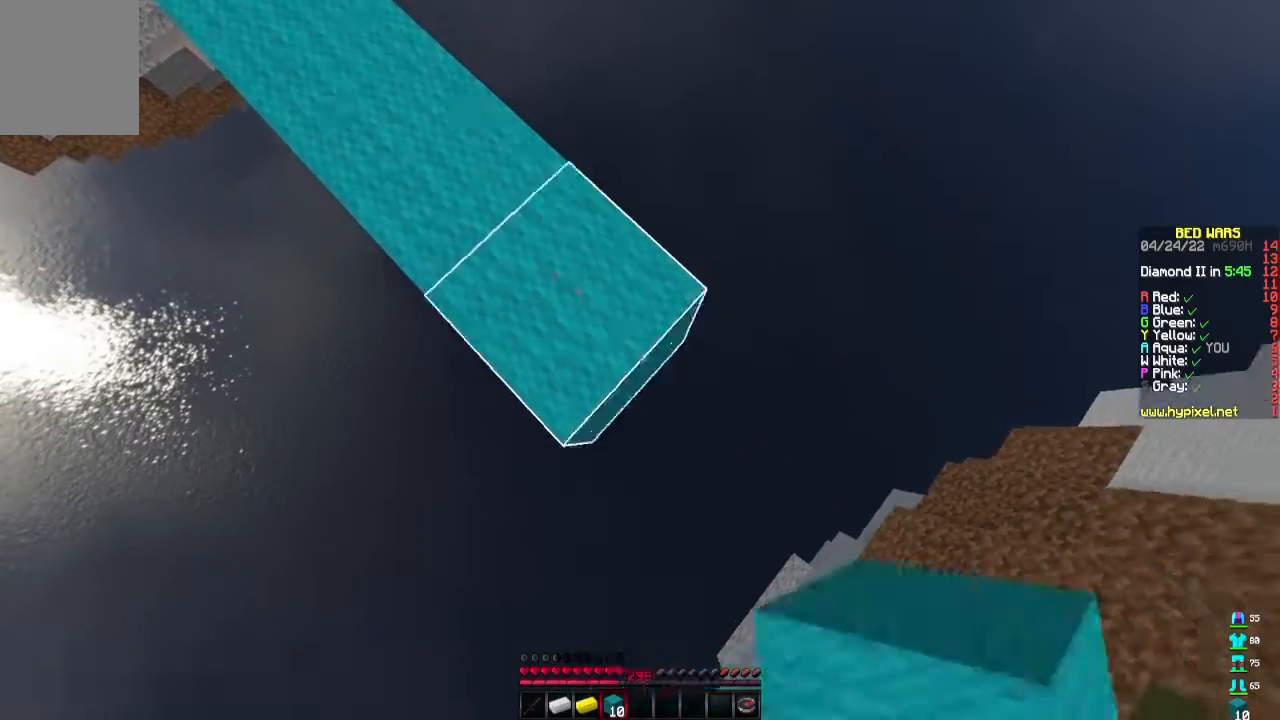
{"keys": ["w"], "mouse": [], "events": [[33, "mouse_right", "down"], [200, "mouse_right", "up"], [200, "s", "up"], [233, "d", "up"], [267, "w", "down"]]}
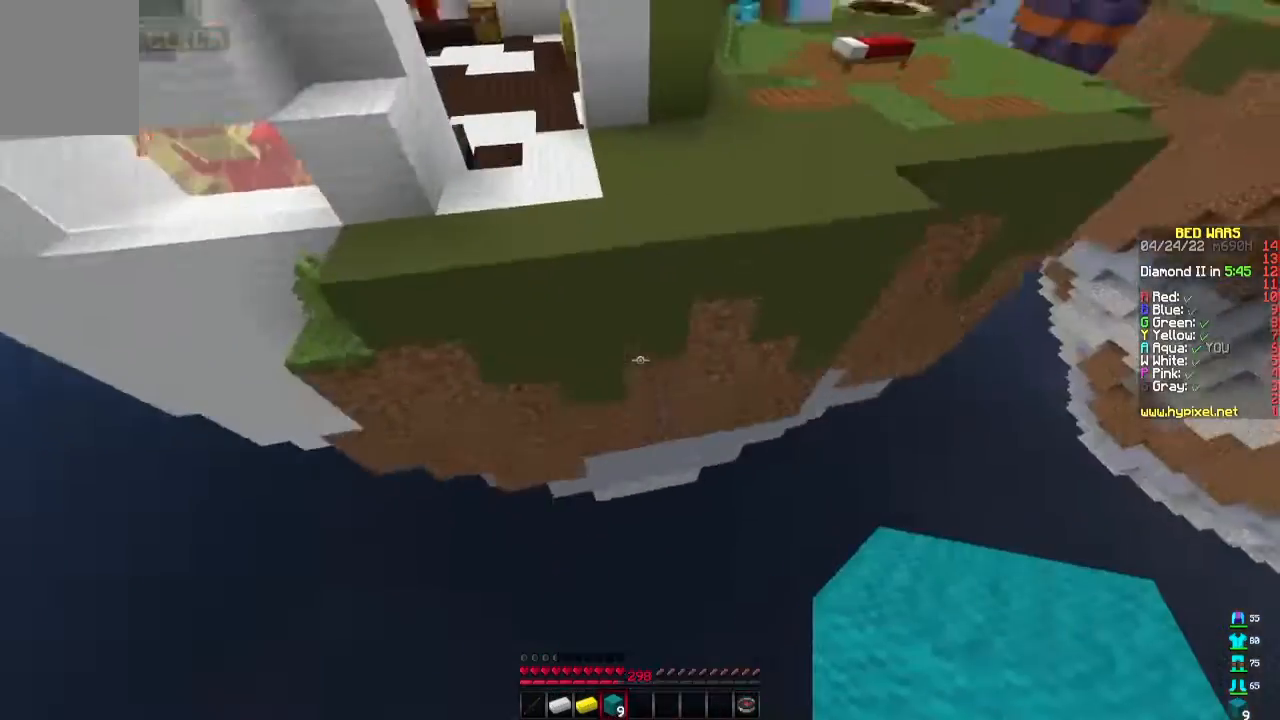
{"keys": ["d", "w"], "mouse": [], "events": [[333, "d", "down"], [367, "mouse_right", "down"], [500, "mouse_right", "up"]]}
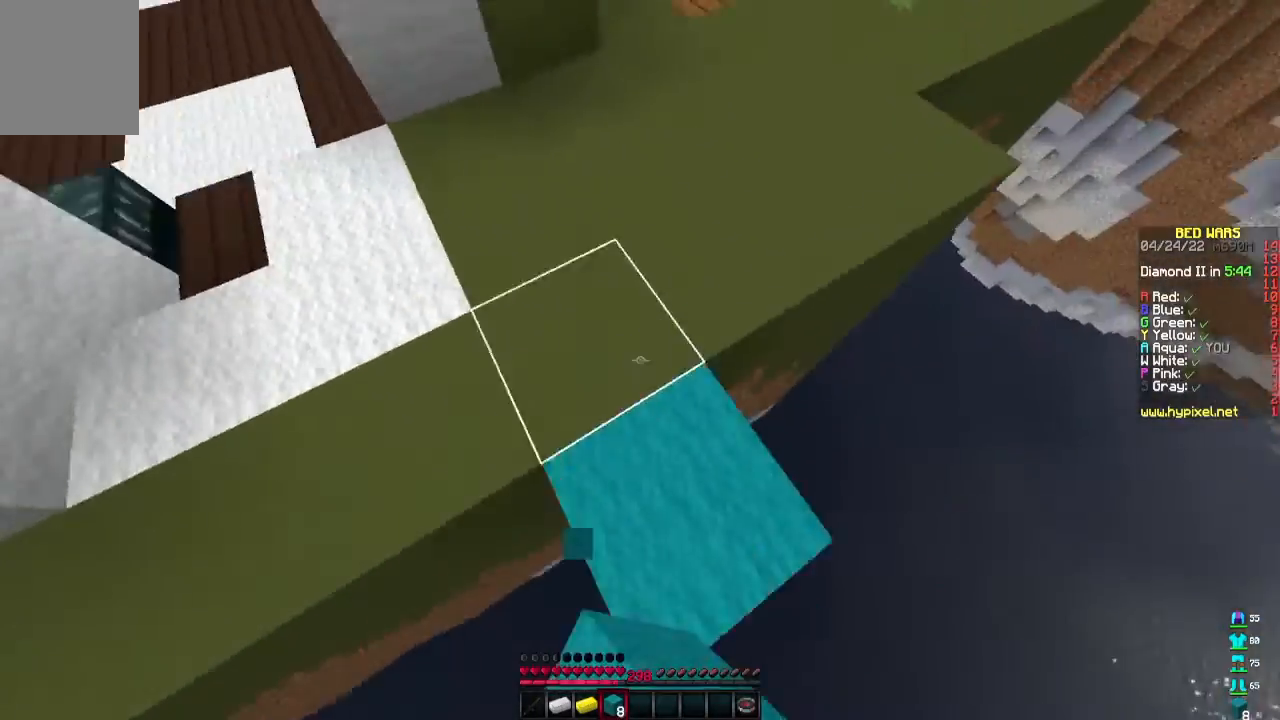
{"keys": ["d", "w"], "mouse": [], "events": []}
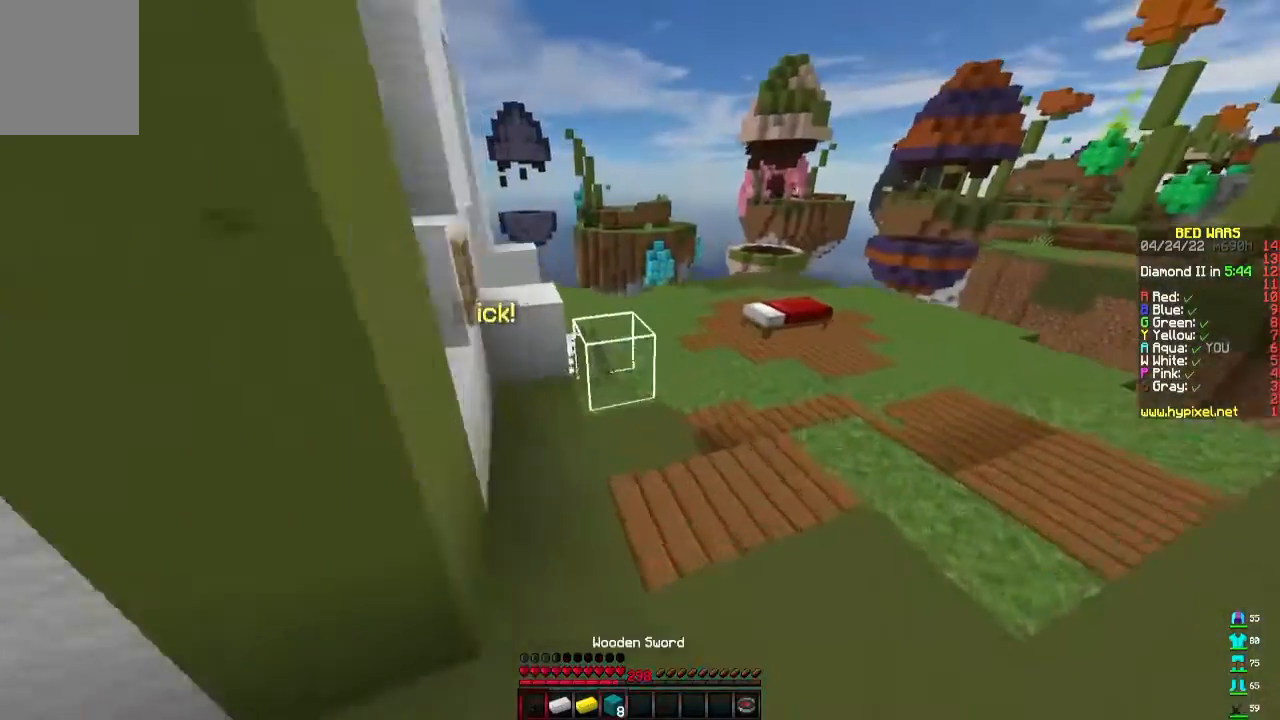
{"keys": ["w"], "mouse": [], "events": [[67, "d", "up"], [267, "d", "down"], [400, "d", "up"]]}
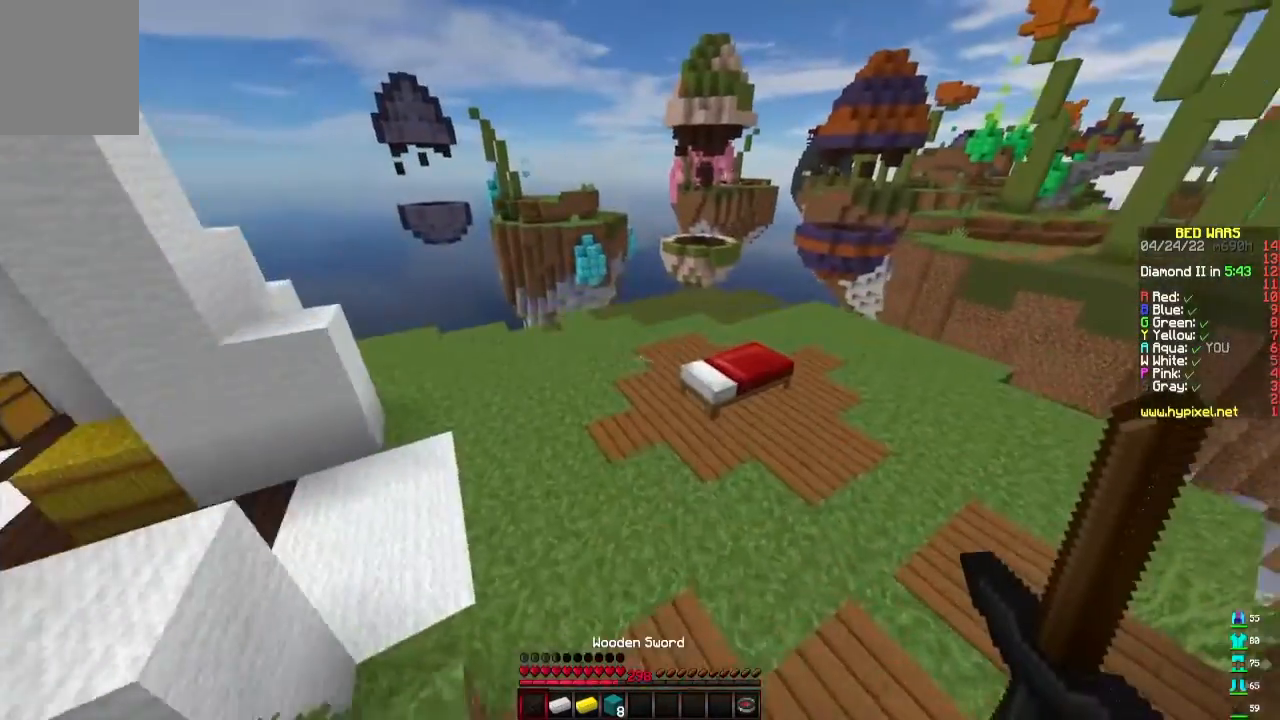
{"keys": ["a", "w"], "mouse": ["left"], "events": [[333, "mouse_left", "down"], [433, "a", "down"]]}
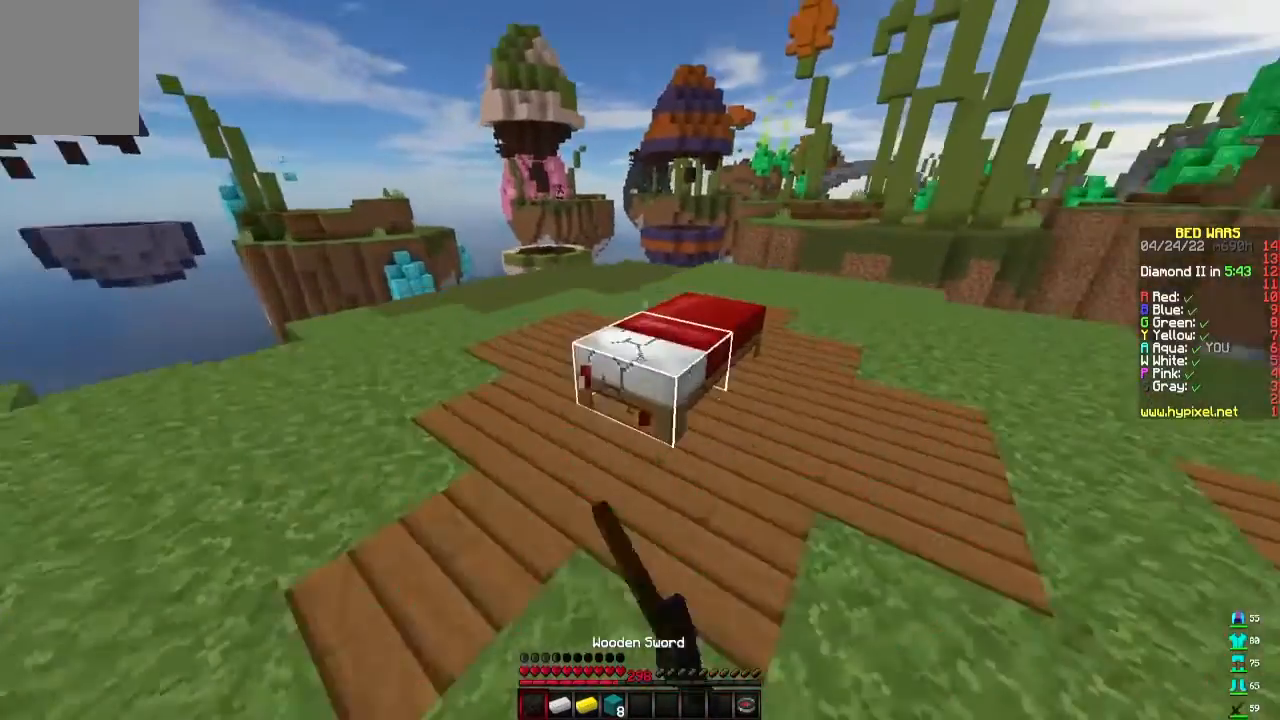
{"keys": ["w"], "mouse": [], "events": [[33, "w", "up"], [233, "w", "down"], [333, "mouse_left", "up"], [500, "a", "up"]]}
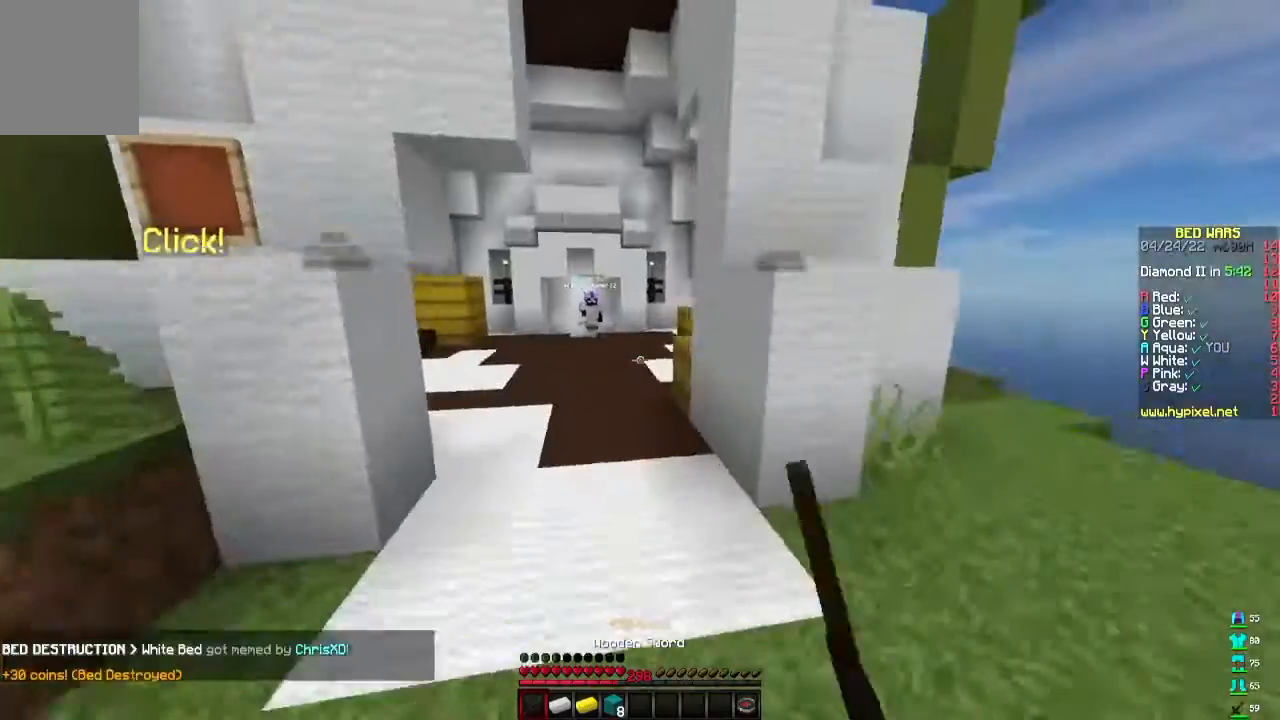
{"keys": ["w"], "mouse": [], "events": []}
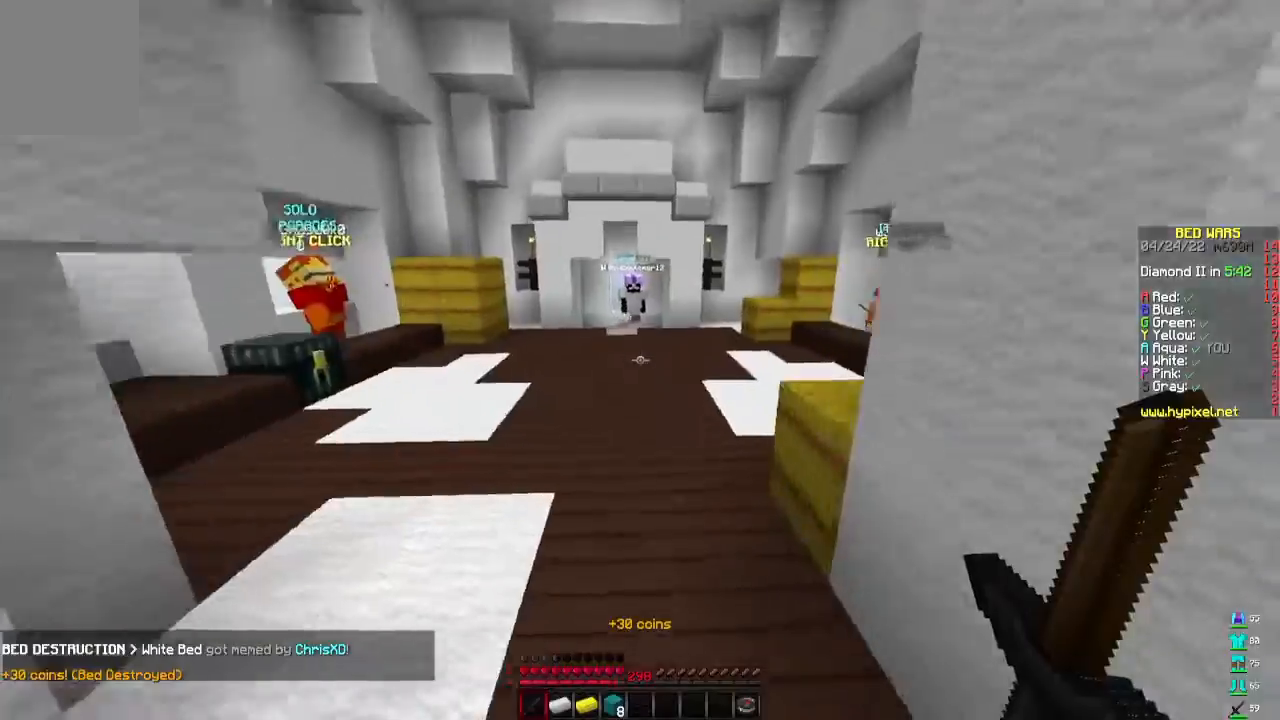
{"keys": ["w"], "mouse": [], "events": [[67, "d", "down"], [233, "d", "up"]]}
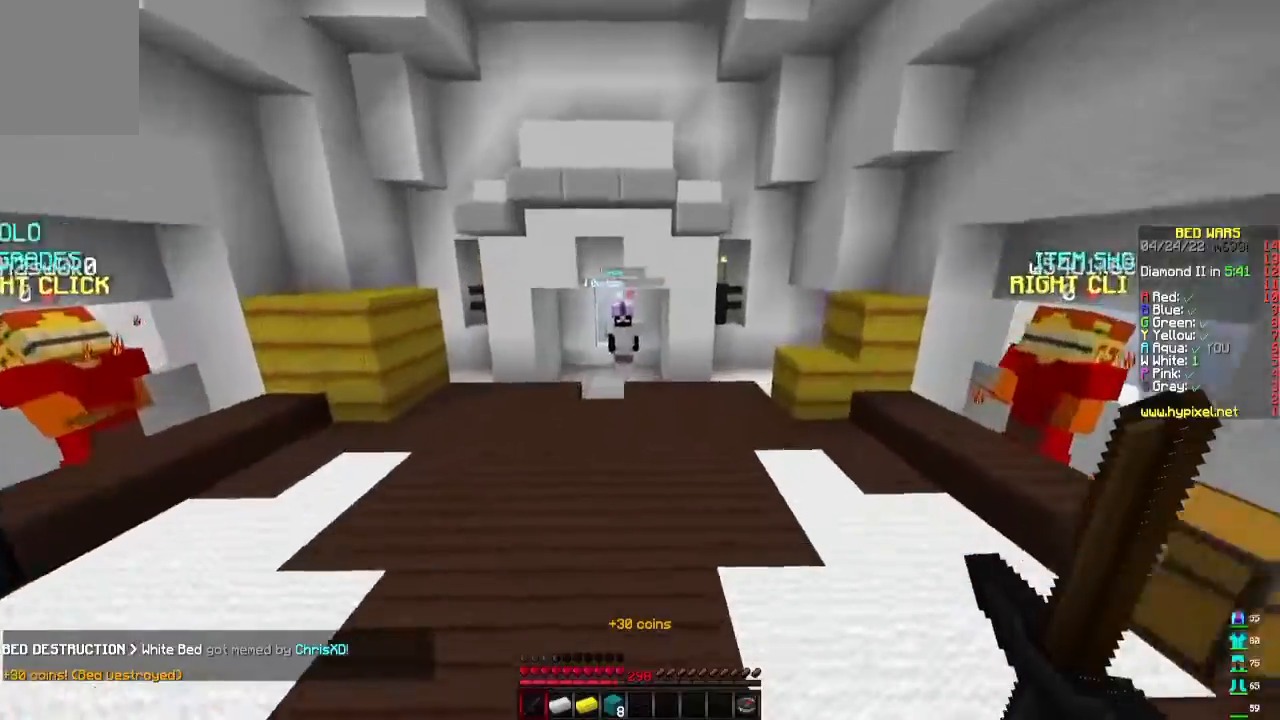
{"keys": ["d", "w"], "mouse": ["left"], "events": [[300, "mouse_left", "down"], [333, "mouse_left", "up"], [433, "d", "down"], [500, "mouse_left", "down"]]}
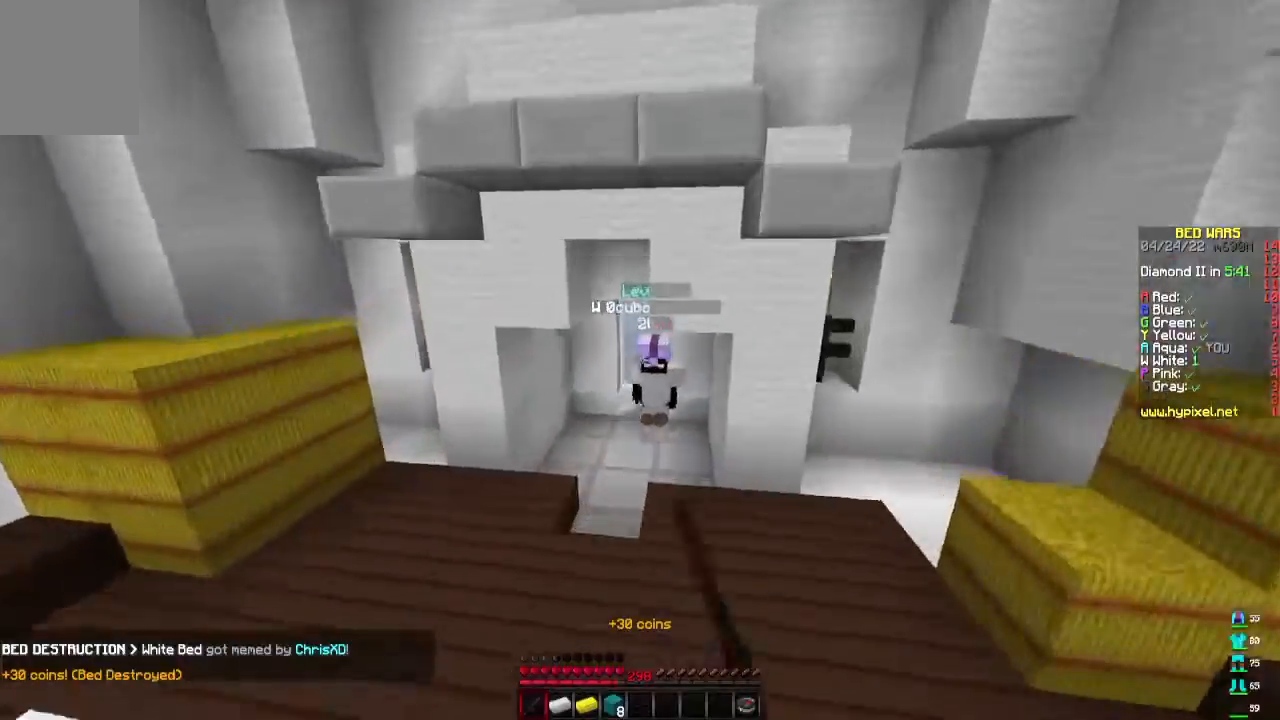
{"keys": ["d", "w"], "mouse": ["left"], "events": [[133, "mouse_left", "up"], [200, "mouse_left", "down"], [400, "d", "up"], [467, "d", "down"]]}
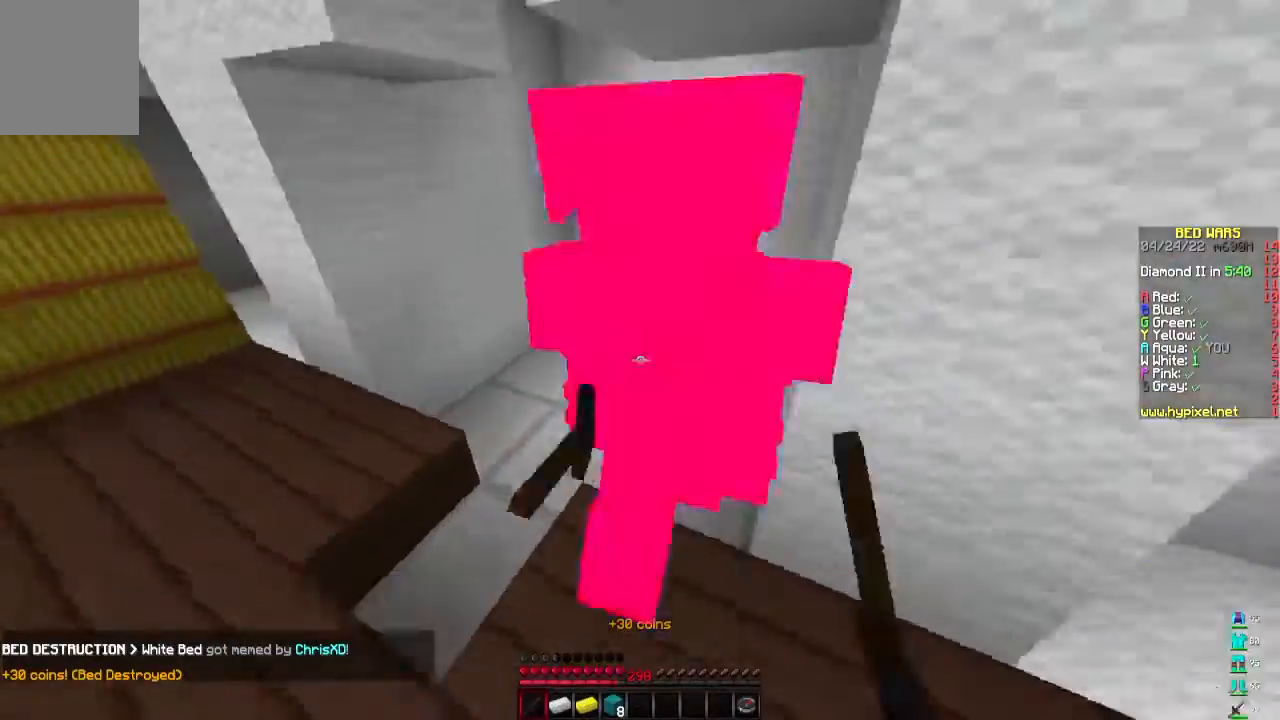
{"keys": ["w"], "mouse": ["left"], "events": [[67, "w", "up"], [133, "w", "down"], [267, "w", "up"], [333, "d", "up"], [367, "w", "down"]]}
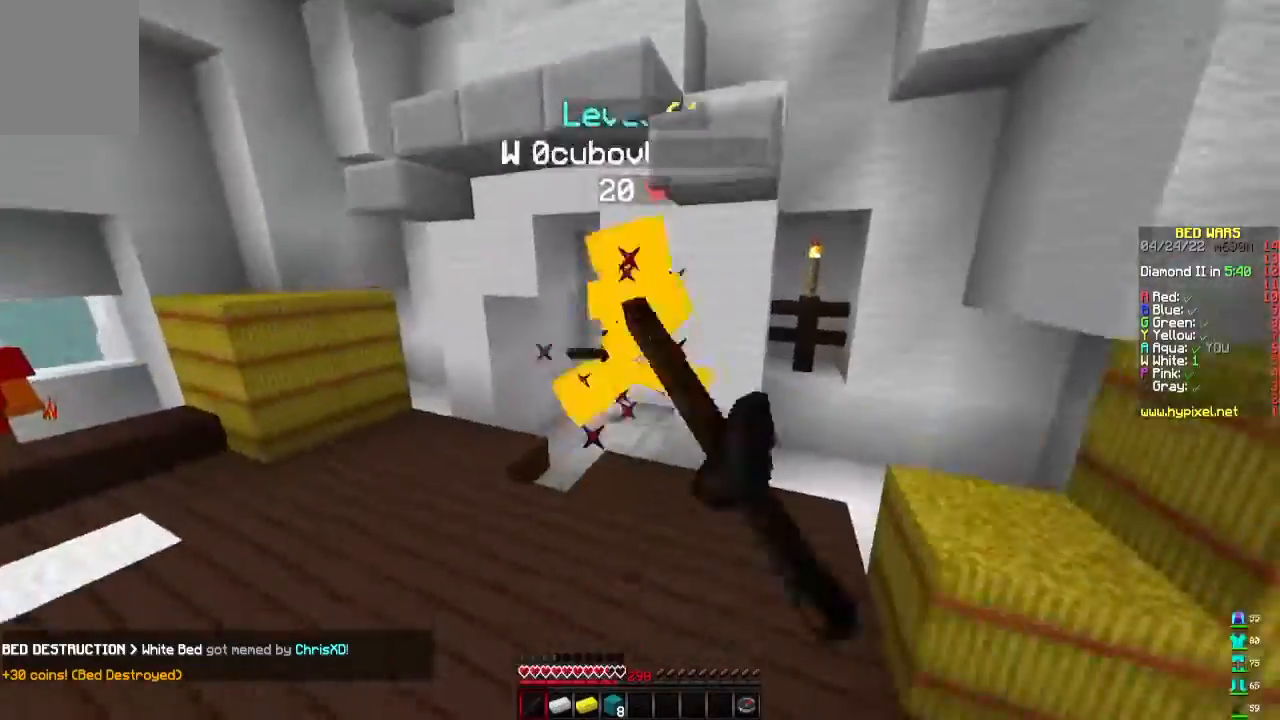
{"keys": ["d", "w"], "mouse": [], "events": [[233, "d", "down"], [300, "mouse_left", "up"], [367, "mouse_left", "down"], [433, "d", "up"], [467, "mouse_left", "up"], [500, "d", "down"]]}
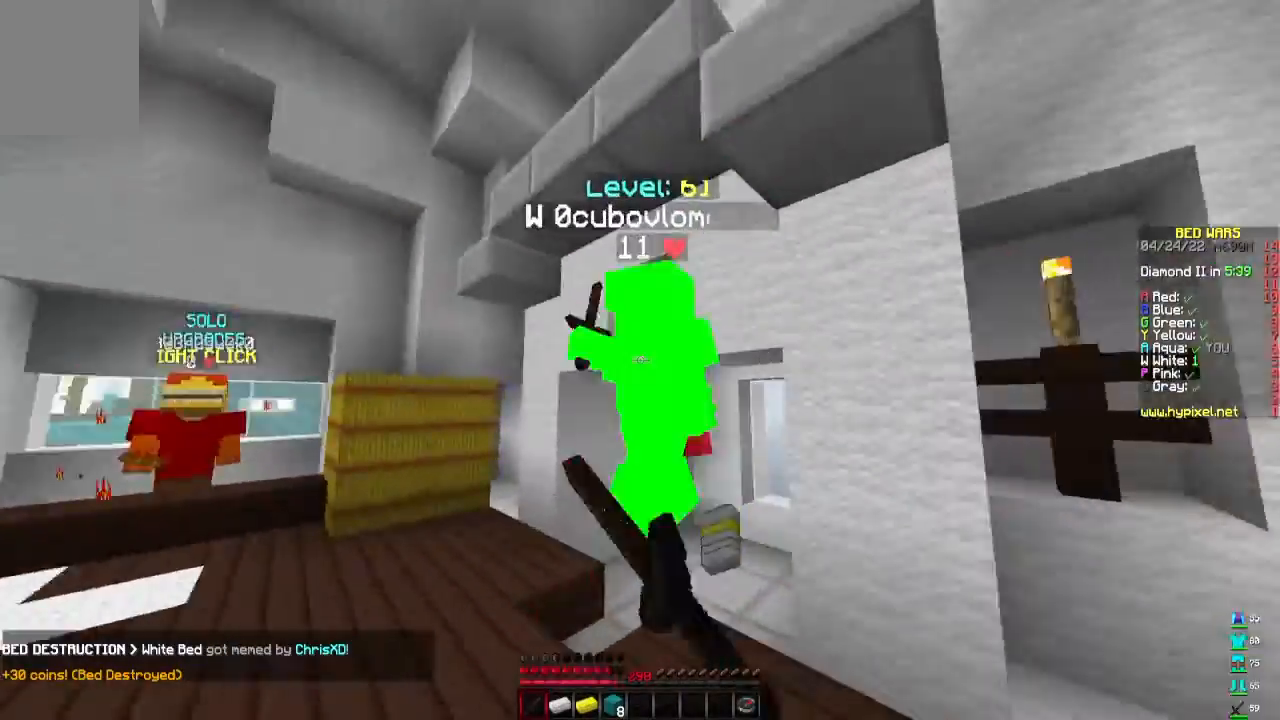
{"keys": ["w"], "mouse": ["left"], "events": [[33, "mouse_left", "down"], [133, "w", "up"], [200, "w", "down"], [400, "w", "up"], [433, "d", "up"], [467, "w", "down"]]}
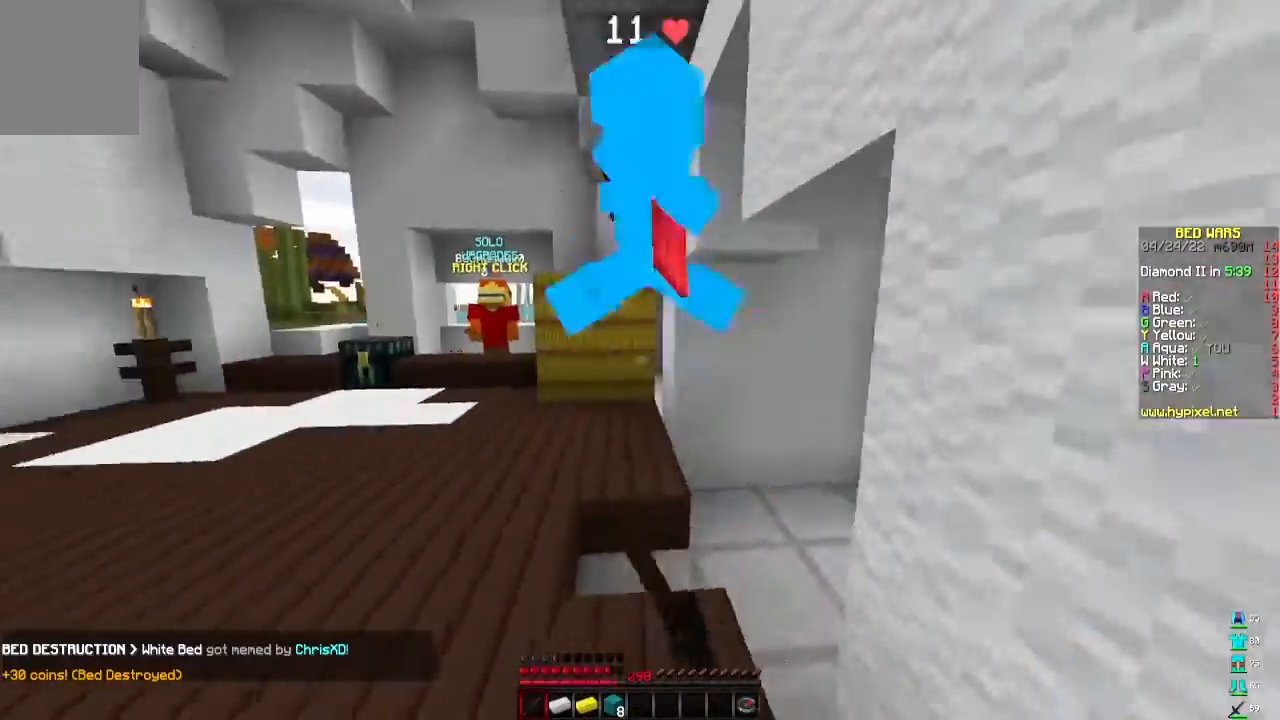
{"keys": ["w"], "mouse": ["left"], "events": [[333, "d", "down"], [400, "w", "up"], [467, "d", "up"], [467, "w", "down"]]}
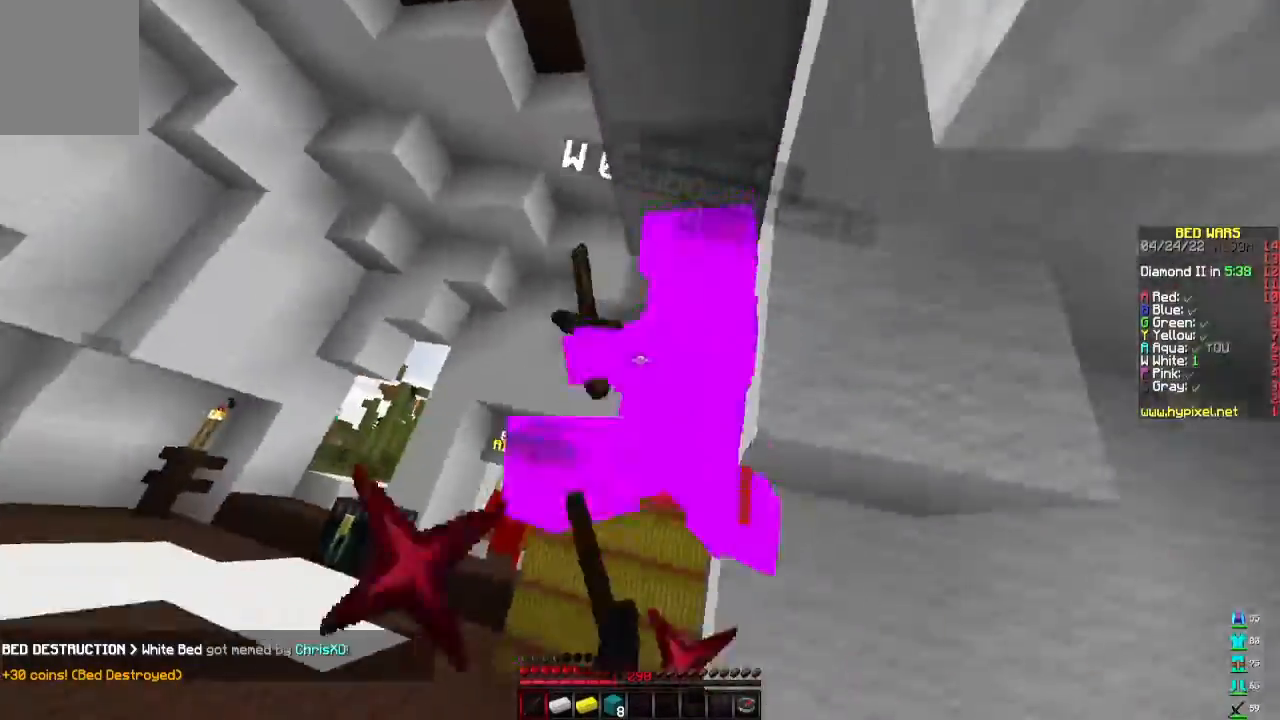
{"keys": ["w"], "mouse": ["left"], "events": [[67, "d", "down"], [233, "d", "up"], [333, "w", "up"], [400, "w", "down"]]}
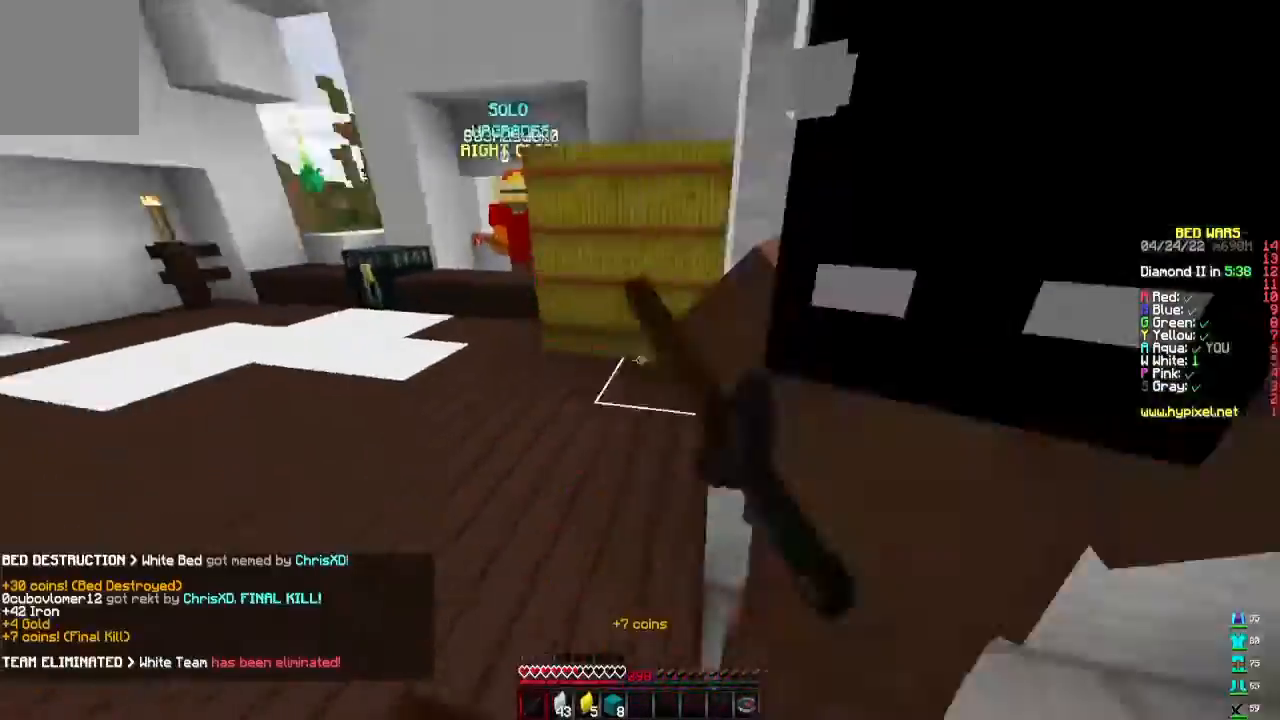
{"keys": ["w"], "mouse": [], "events": [[233, "mouse_left", "up"]]}
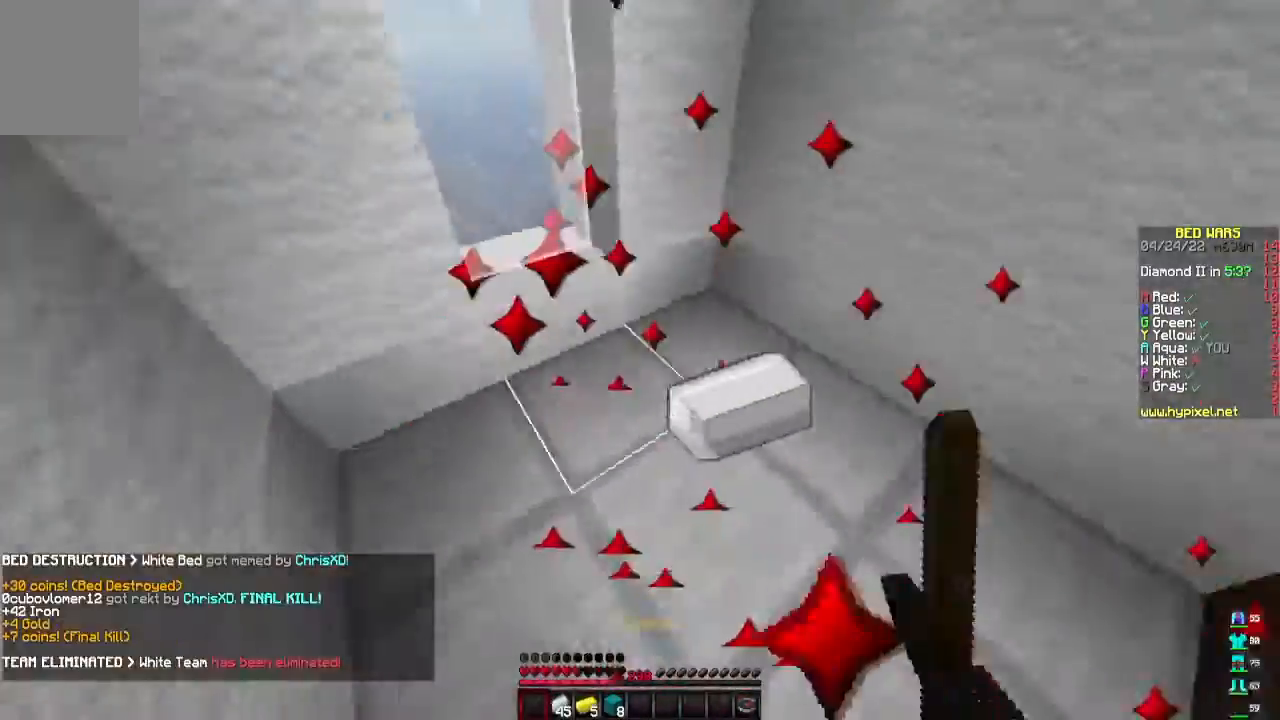
{"keys": ["w"], "mouse": ["left"], "events": [[467, "mouse_left", "down"]]}
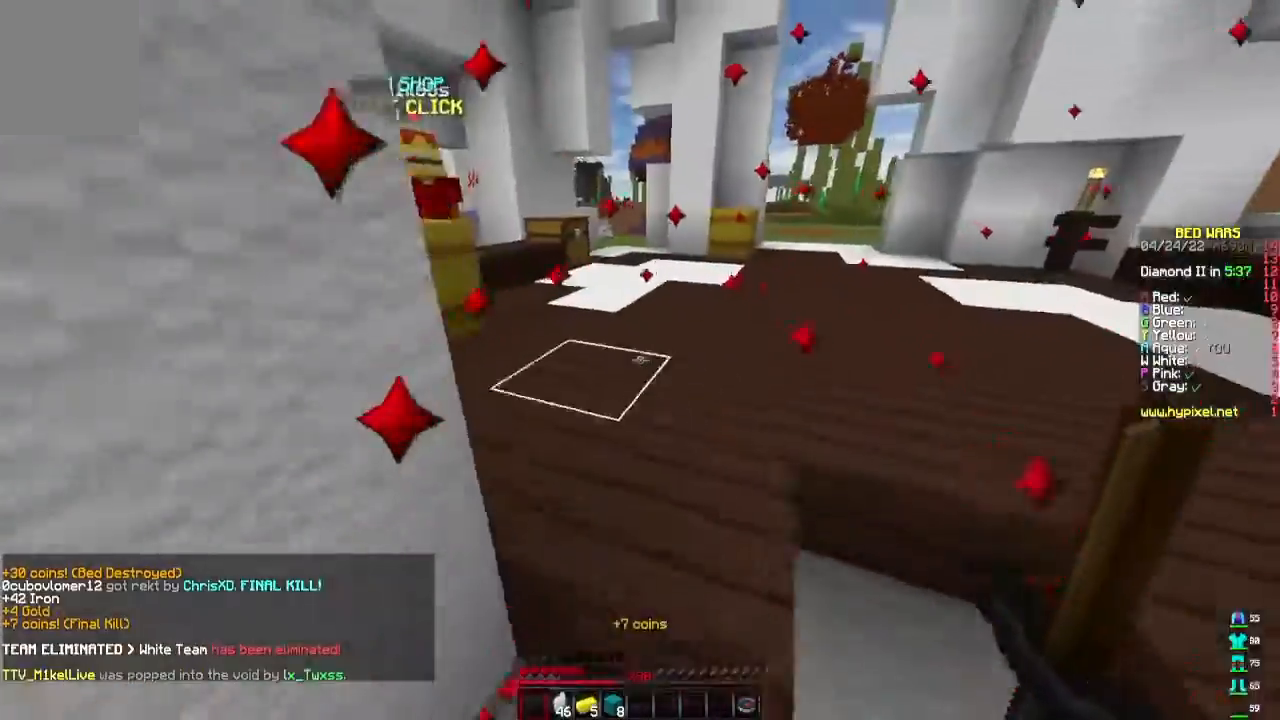
{"keys": ["w"], "mouse": [], "events": [[500, "mouse_left", "up"]]}
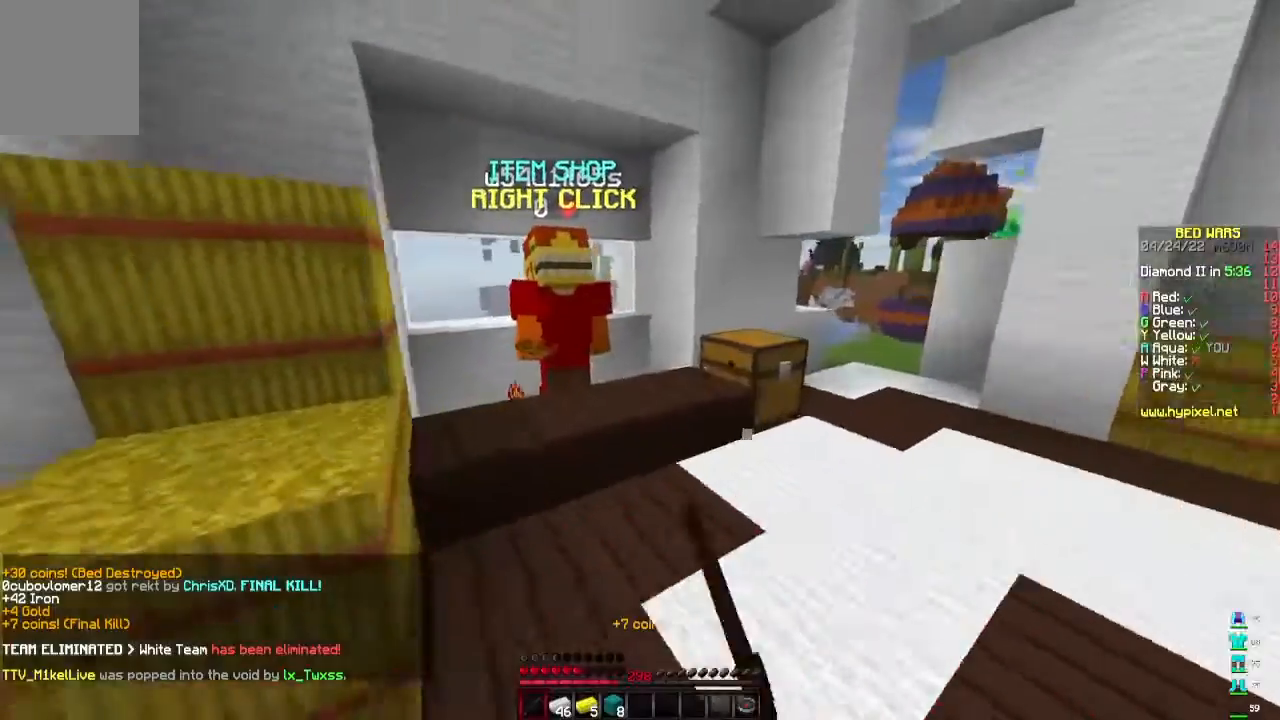
{"keys": [], "mouse": [], "events": [[233, "mouse_right", "down"], [300, "mouse_left", "down"], [367, "mouse_left", "up"], [367, "mouse_right", "up"], [367, "w", "up"]]}
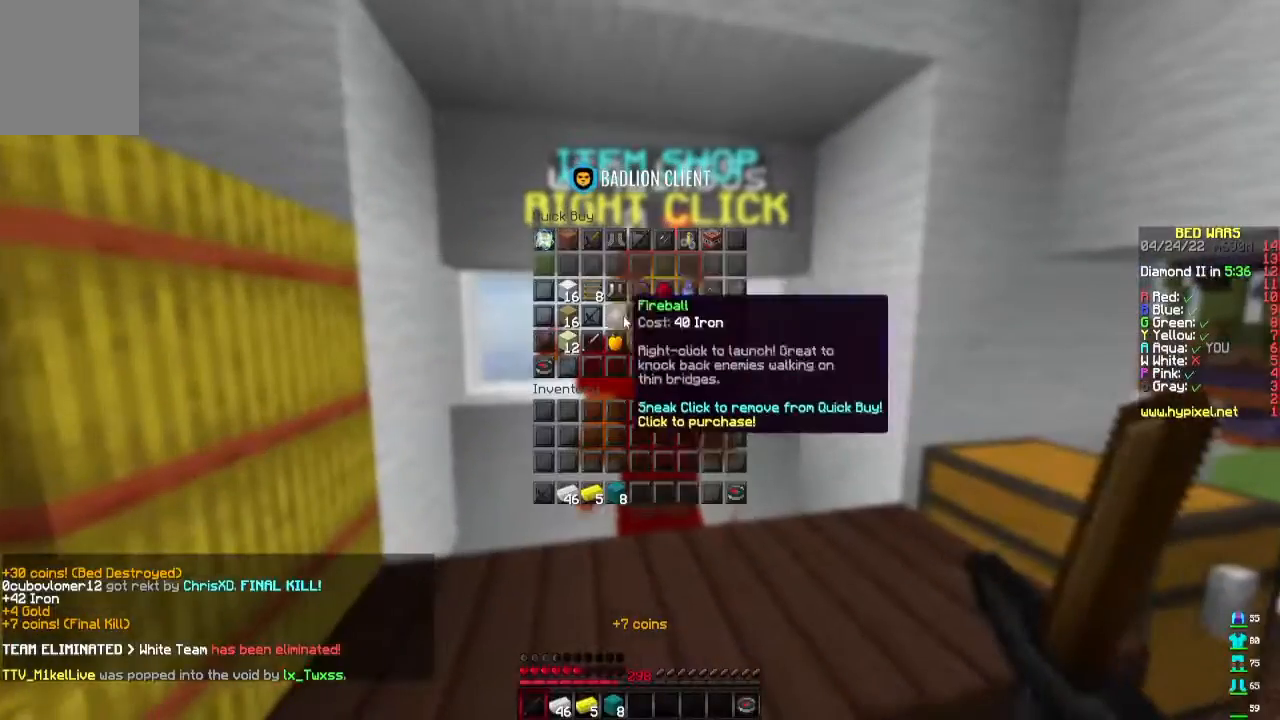
{"keys": [], "mouse": [], "events": []}
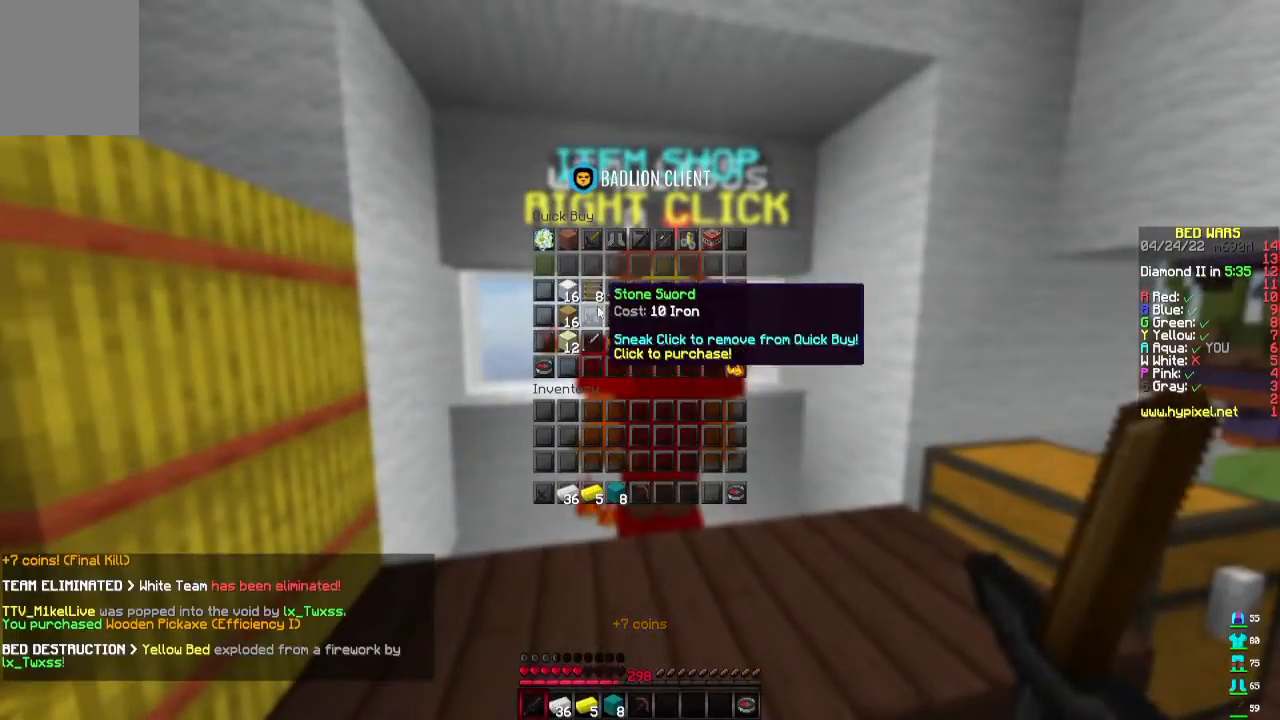
{"keys": [], "mouse": [], "events": []}
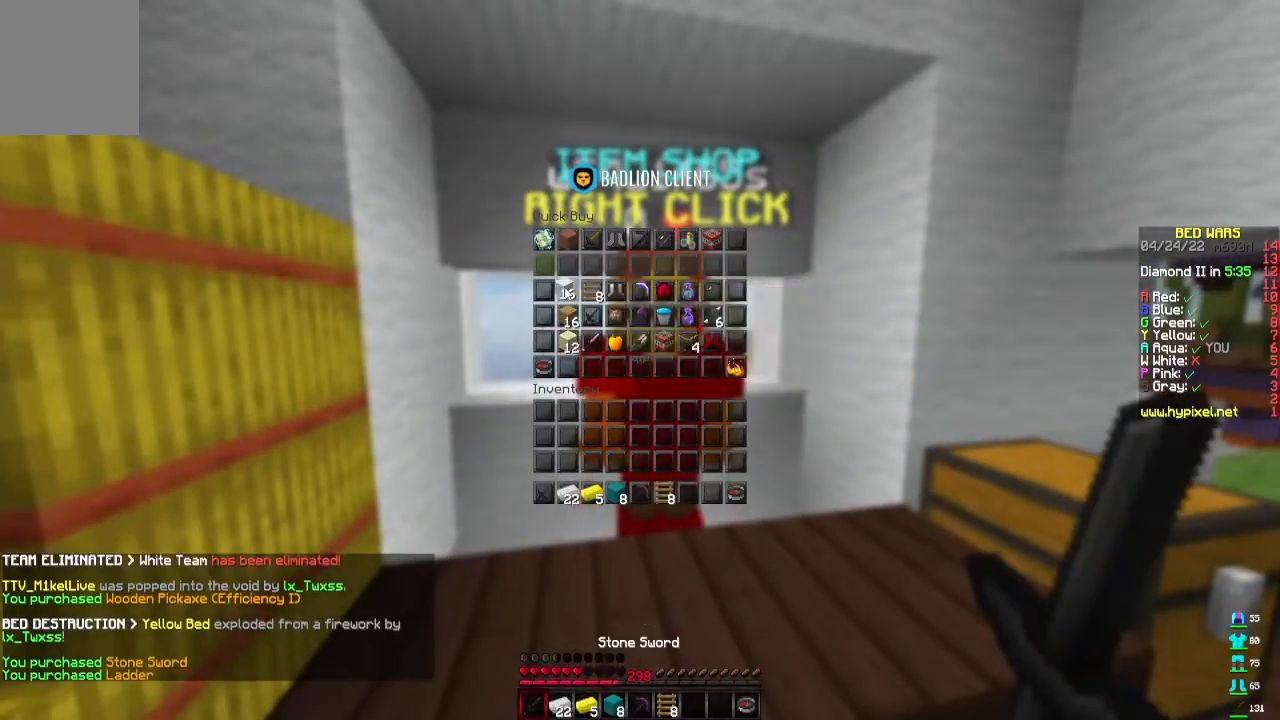
{"keys": [], "mouse": [], "events": []}
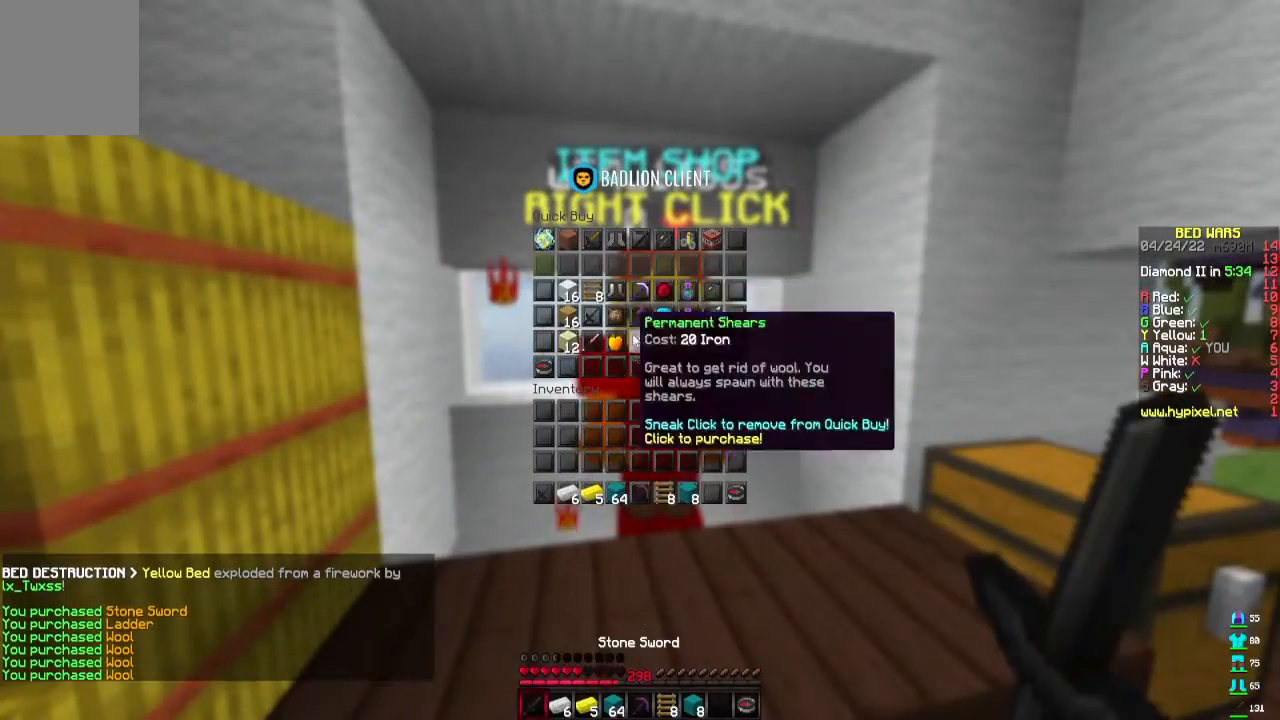
{"keys": [], "mouse": [], "events": []}
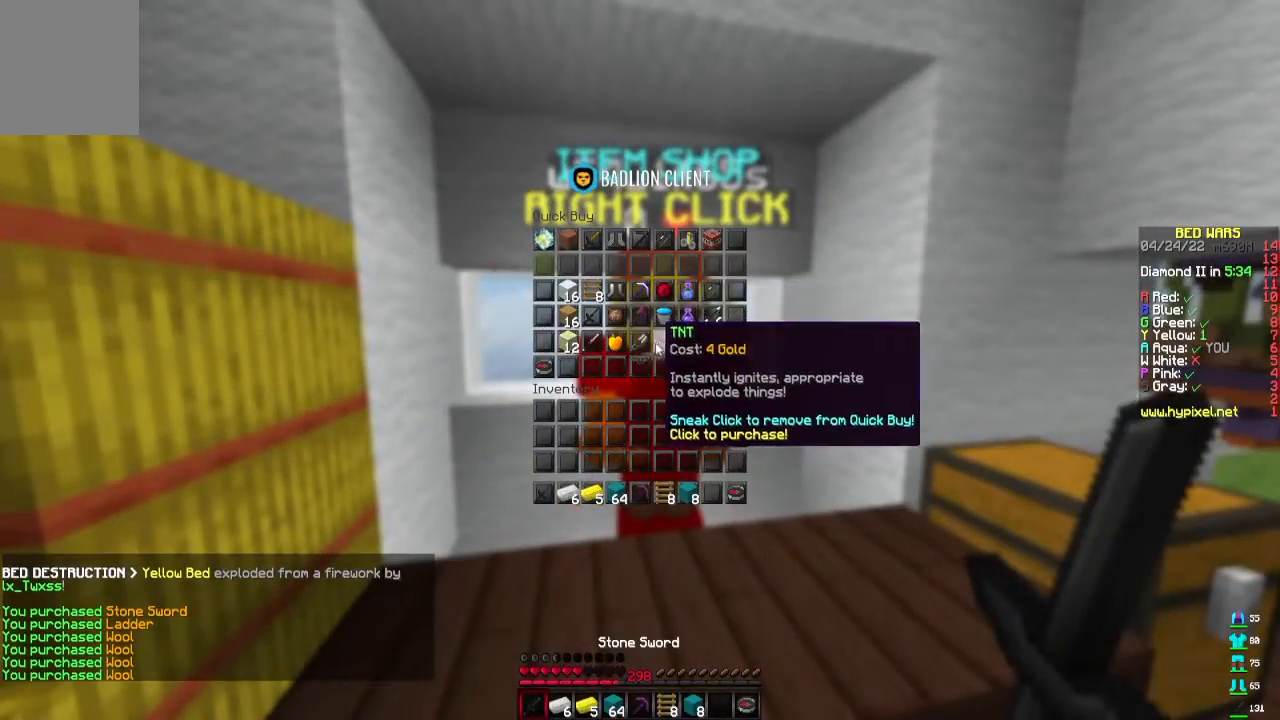
{"keys": ["w"], "mouse": [], "events": [[400, "w", "down"]]}